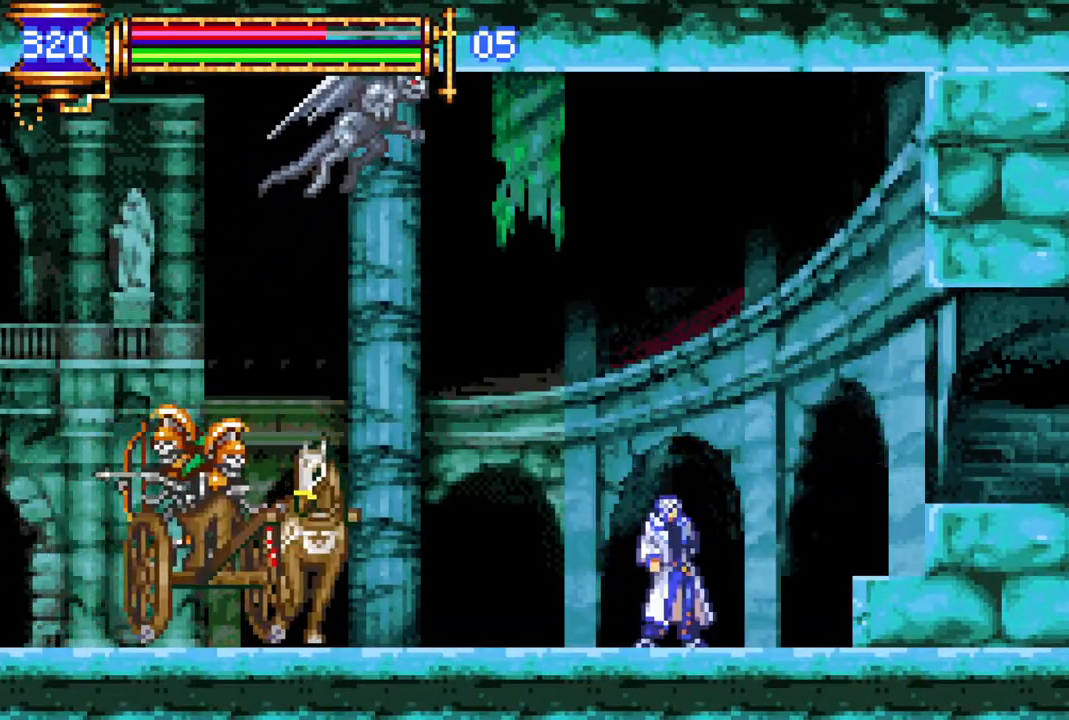
Gameplay with a controller (PlayStation layout); each line is a JSON object with the inputs held at the frame after it. "events" lists button and stick changes between this image and that frame as [ms after this image, input, new state], when the widget could be followed in between.
{"buttons": ["R1", "DPAD_LEFT"], "left_stick": "center", "right_stick": "center", "events": [[17, "CROSS", "down"], [50, "DPAD_LEFT", "down"], [50, "R1", "down"], [283, "CROSS", "up"]]}
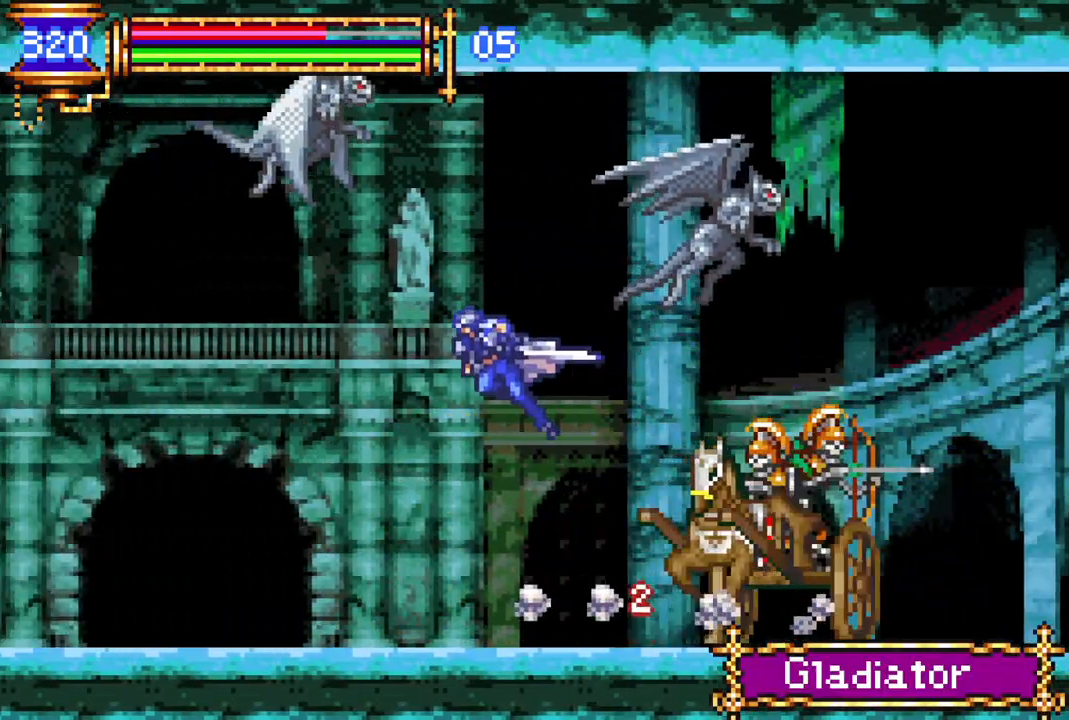
{"buttons": ["R1", "DPAD_LEFT"], "left_stick": "center", "right_stick": "center", "events": []}
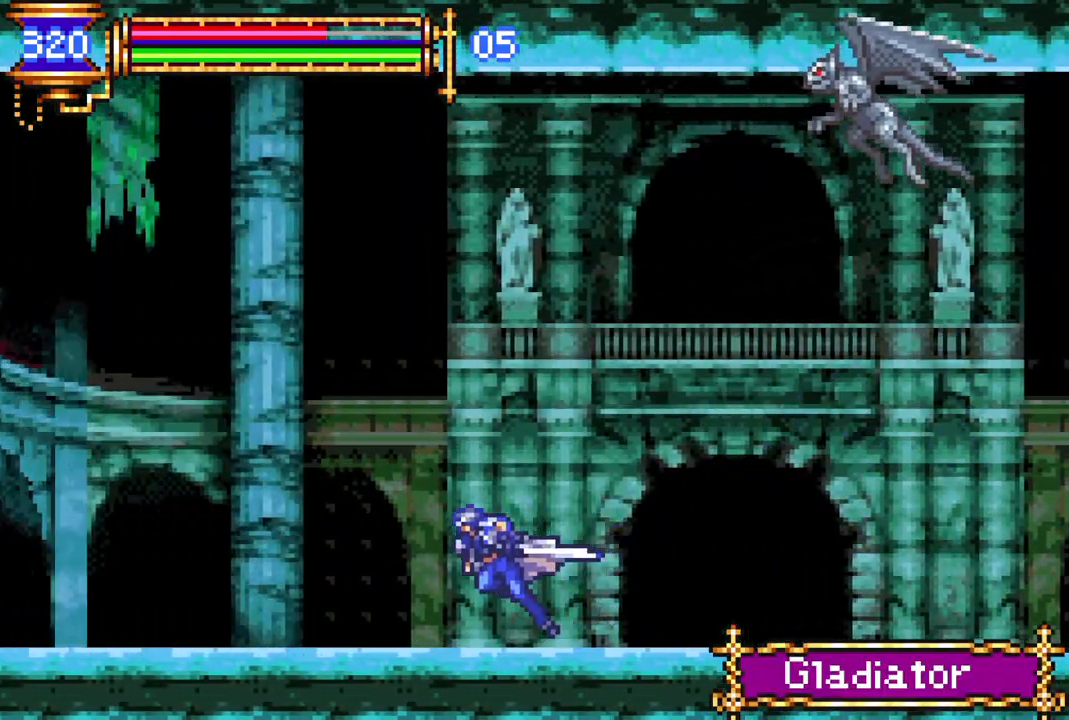
{"buttons": ["CROSS", "R1", "DPAD_LEFT"], "left_stick": "center", "right_stick": "center", "events": [[367, "CROSS", "down"]]}
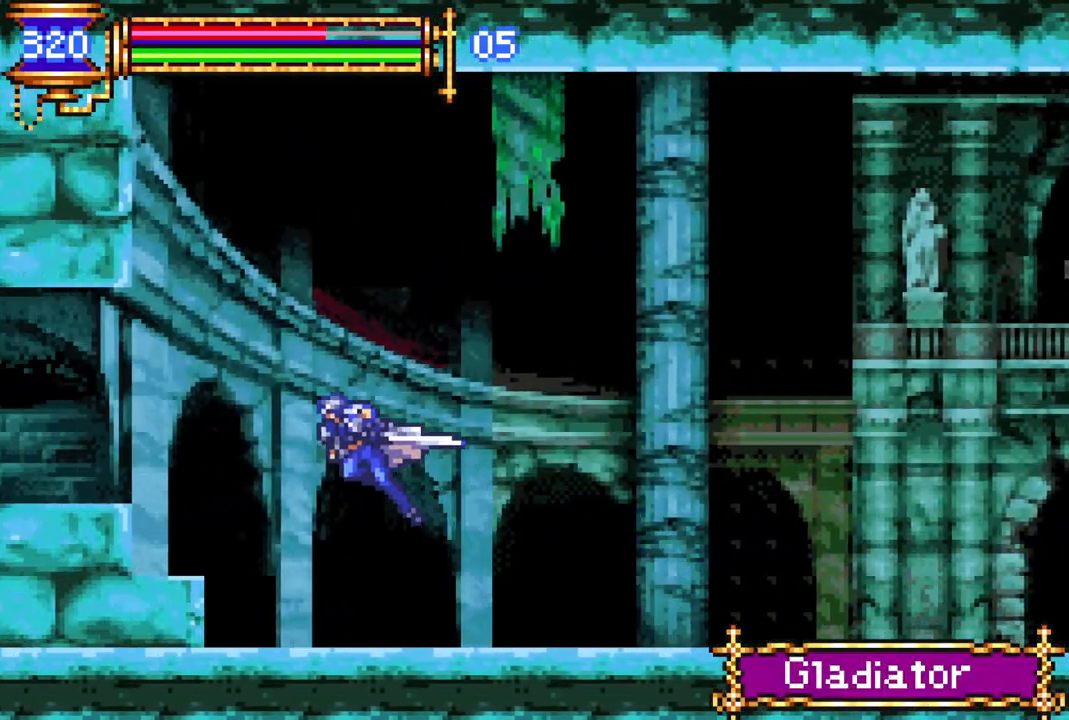
{"buttons": ["R1", "DPAD_LEFT"], "left_stick": "center", "right_stick": "center", "events": [[50, "CROSS", "up"]]}
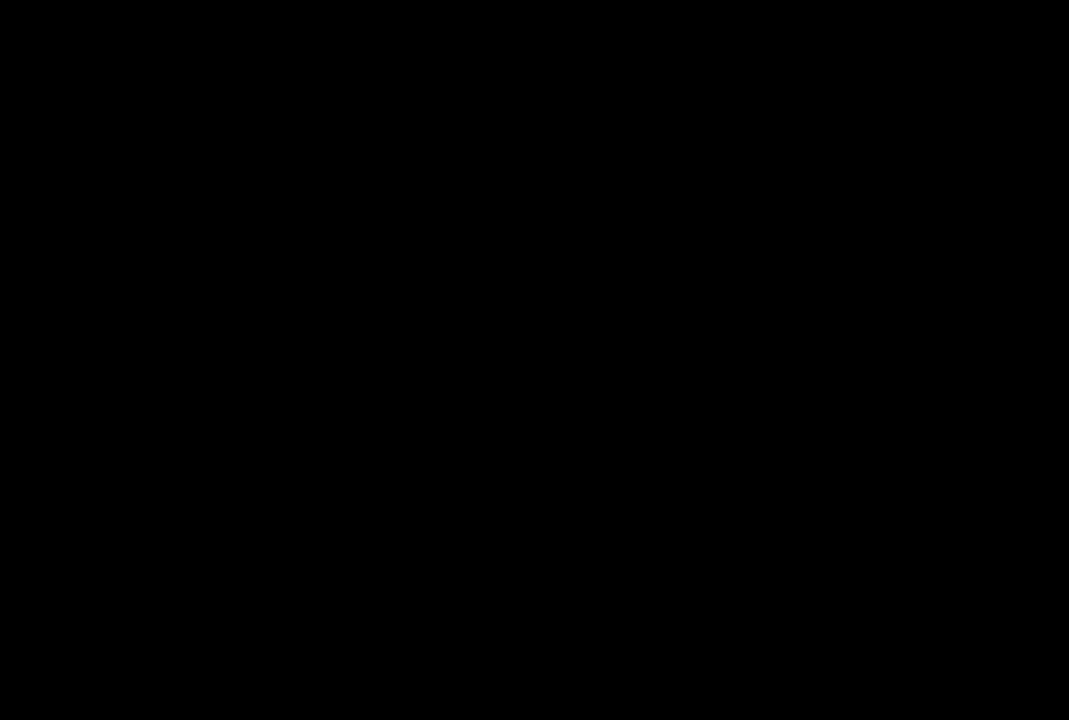
{"buttons": ["CROSS", "R1"], "left_stick": "center", "right_stick": "center", "events": [[483, "DPAD_LEFT", "up"], [500, "CROSS", "down"]]}
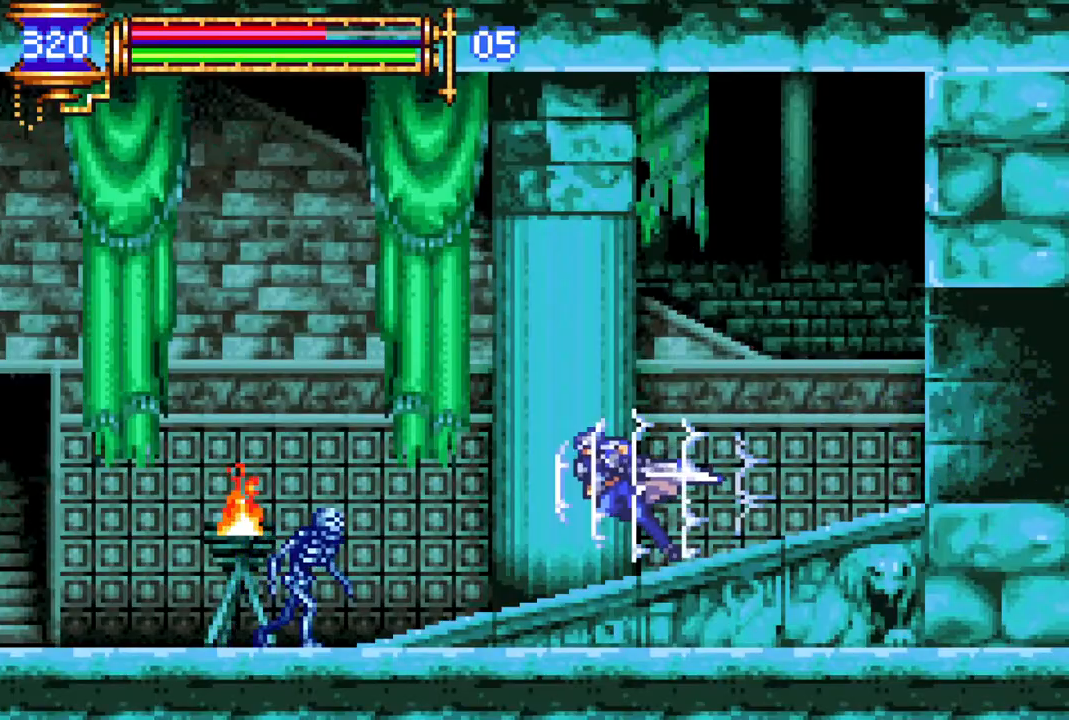
{"buttons": ["R1", "DPAD_LEFT"], "left_stick": "center", "right_stick": "center", "events": [[167, "DPAD_LEFT", "down"], [183, "CROSS", "up"], [300, "DPAD_LEFT", "up"], [450, "DPAD_LEFT", "down"]]}
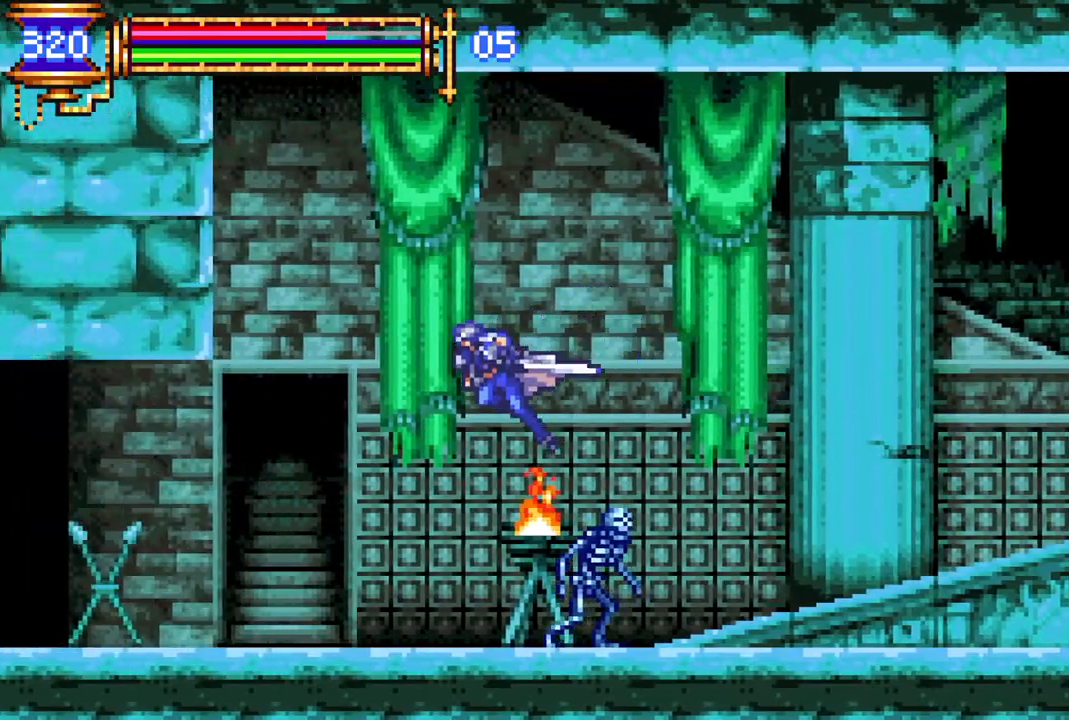
{"buttons": ["DPAD_LEFT"], "left_stick": "center", "right_stick": "center", "events": [[217, "DPAD_LEFT", "up"], [283, "R1", "up"], [333, "R1", "down"], [350, "DPAD_LEFT", "down"], [383, "R1", "up"]]}
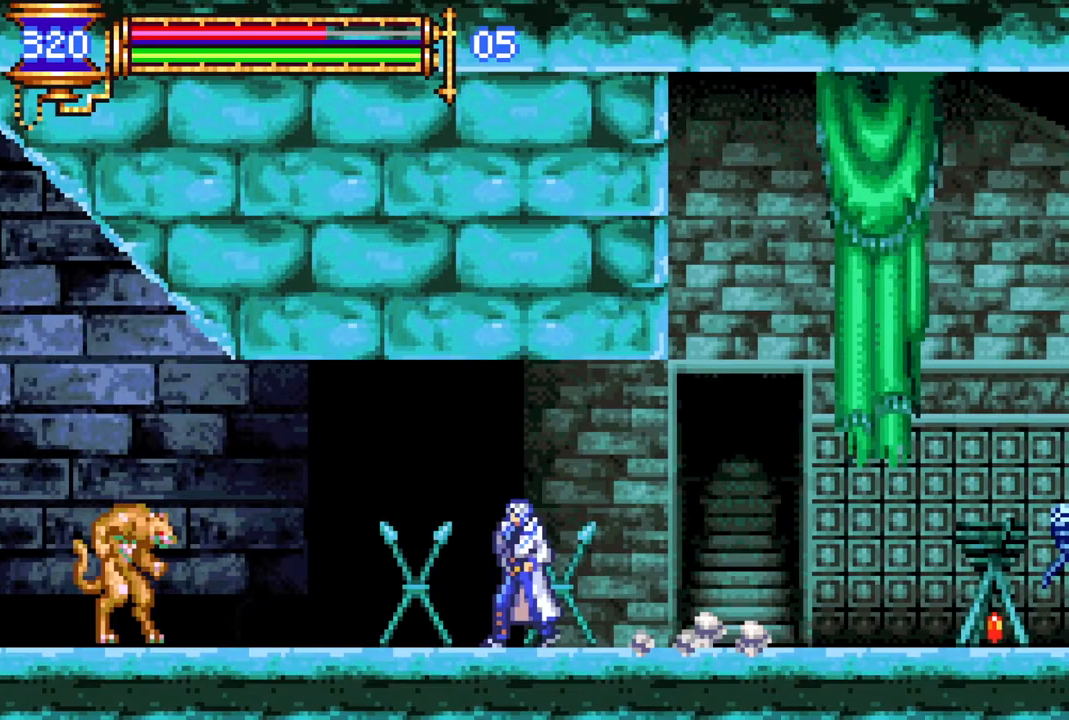
{"buttons": ["R1", "DPAD_LEFT"], "left_stick": "center", "right_stick": "center", "events": [[100, "DPAD_LEFT", "up"], [250, "DPAD_LEFT", "down"], [250, "R1", "down"]]}
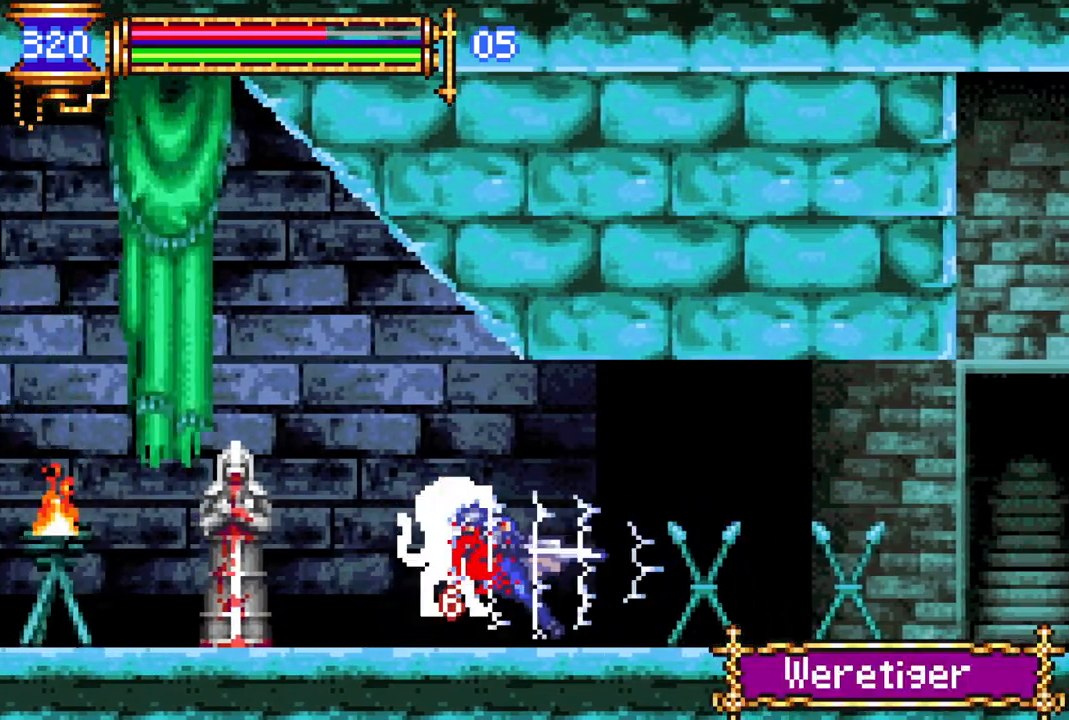
{"buttons": ["R1", "DPAD_LEFT"], "left_stick": "center", "right_stick": "center", "events": []}
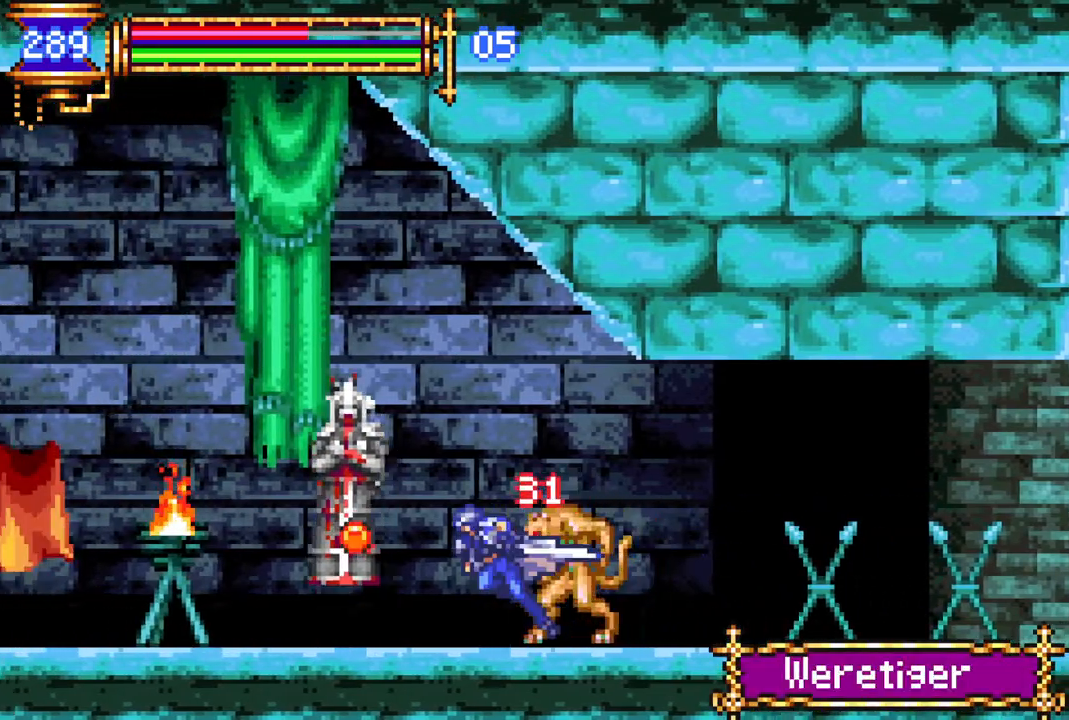
{"buttons": ["R1", "DPAD_LEFT"], "left_stick": "center", "right_stick": "center", "events": []}
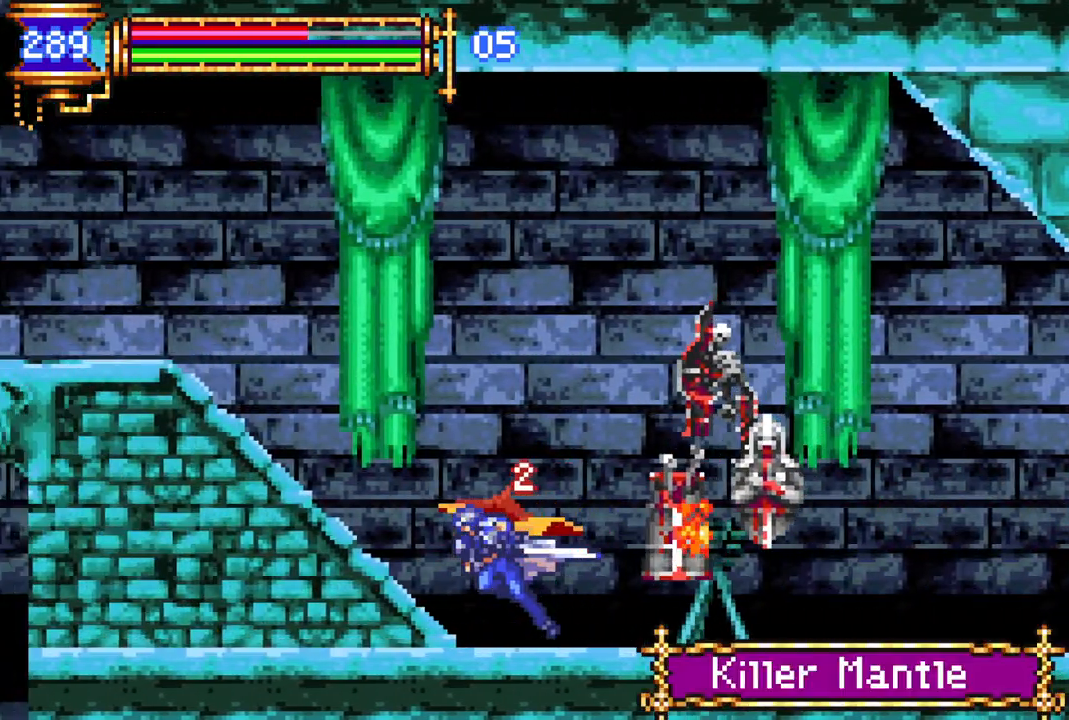
{"buttons": ["R1", "DPAD_LEFT"], "left_stick": "center", "right_stick": "center", "events": []}
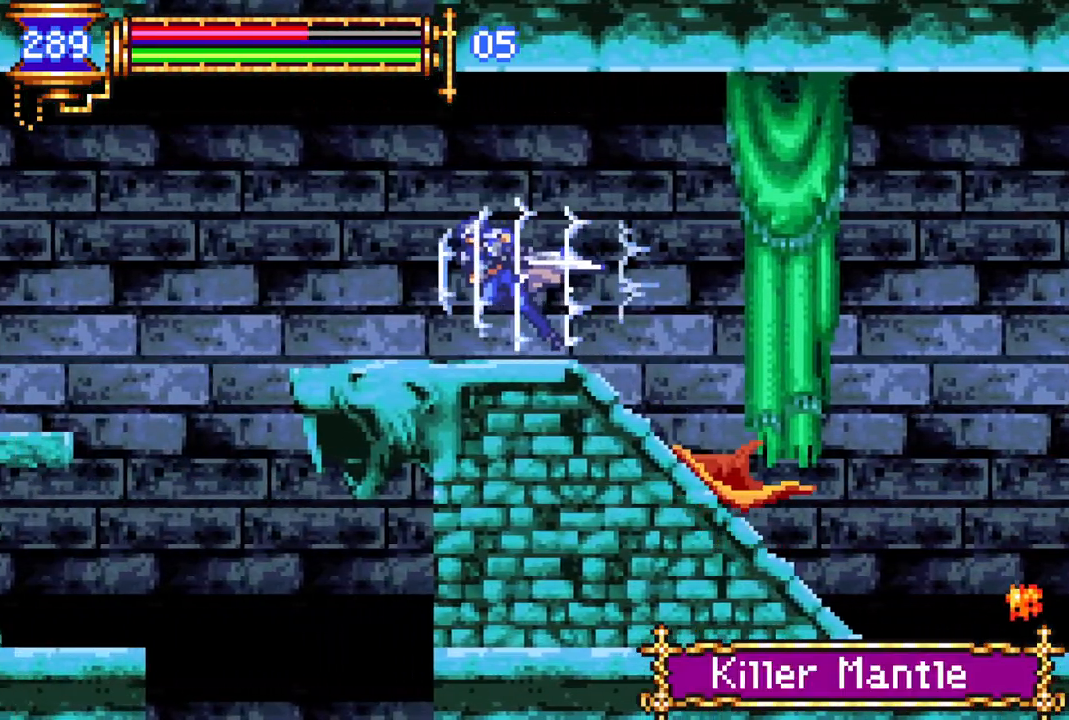
{"buttons": ["DPAD_RIGHT"], "left_stick": "center", "right_stick": "center", "events": [[250, "DPAD_LEFT", "up"], [283, "R1", "up"], [433, "DPAD_RIGHT", "down"]]}
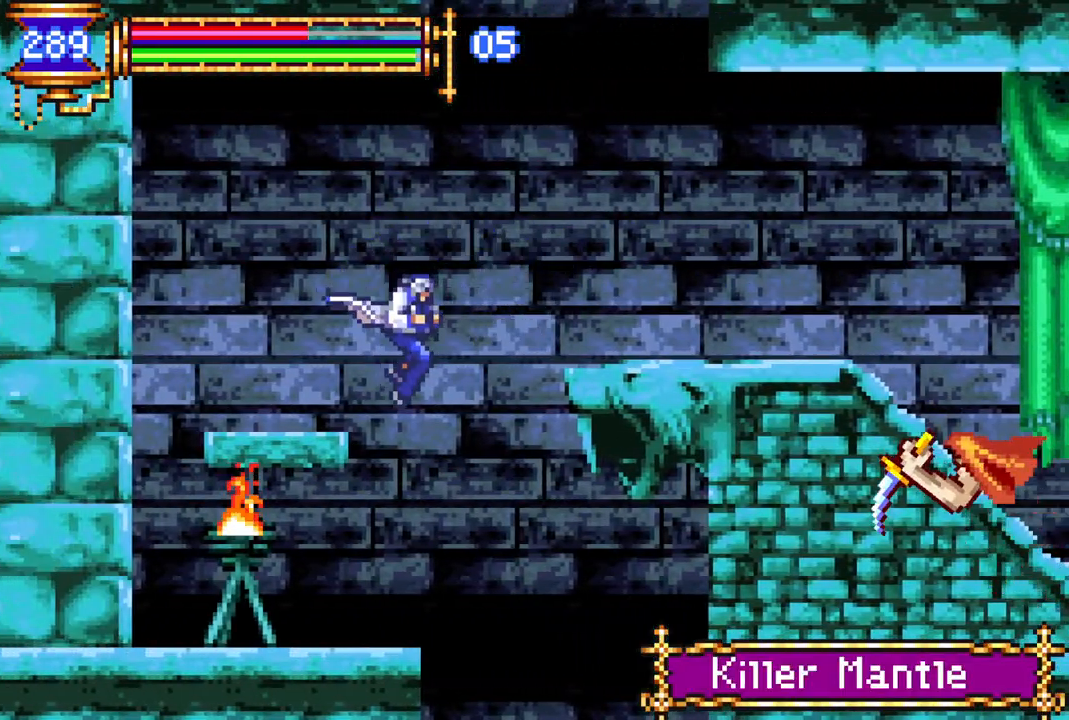
{"buttons": [], "left_stick": "center", "right_stick": "center", "events": [[167, "DPAD_RIGHT", "up"]]}
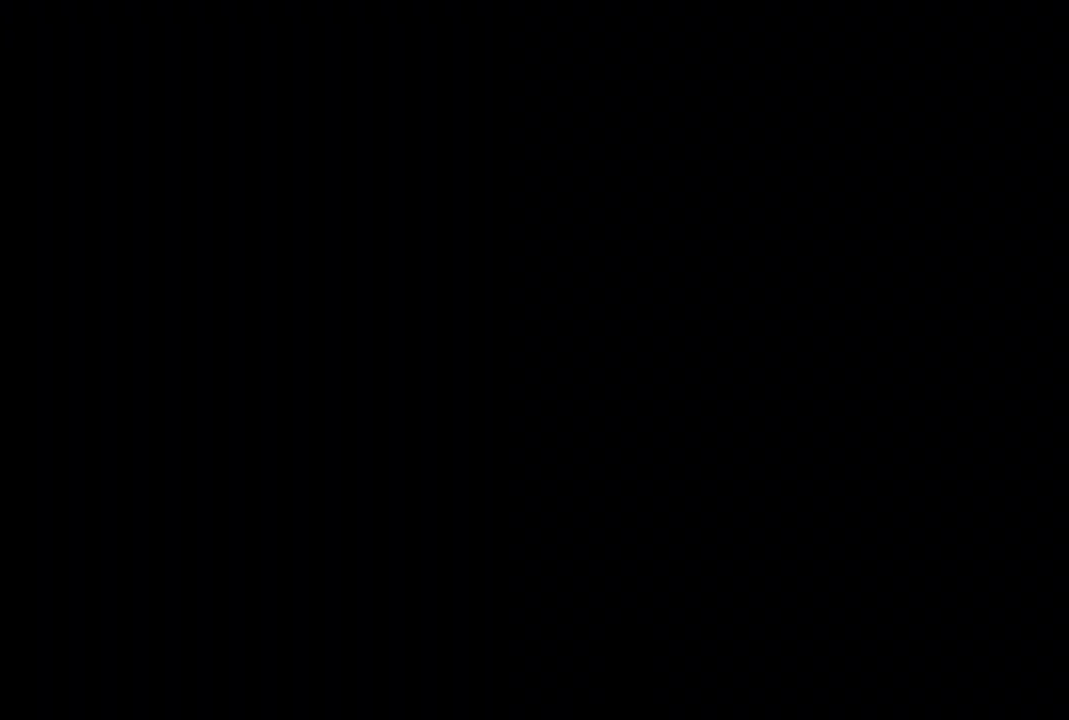
{"buttons": ["CROSS", "DPAD_DOWN"], "left_stick": "center", "right_stick": "center", "events": [[267, "DPAD_DOWN", "down"], [400, "CROSS", "down"]]}
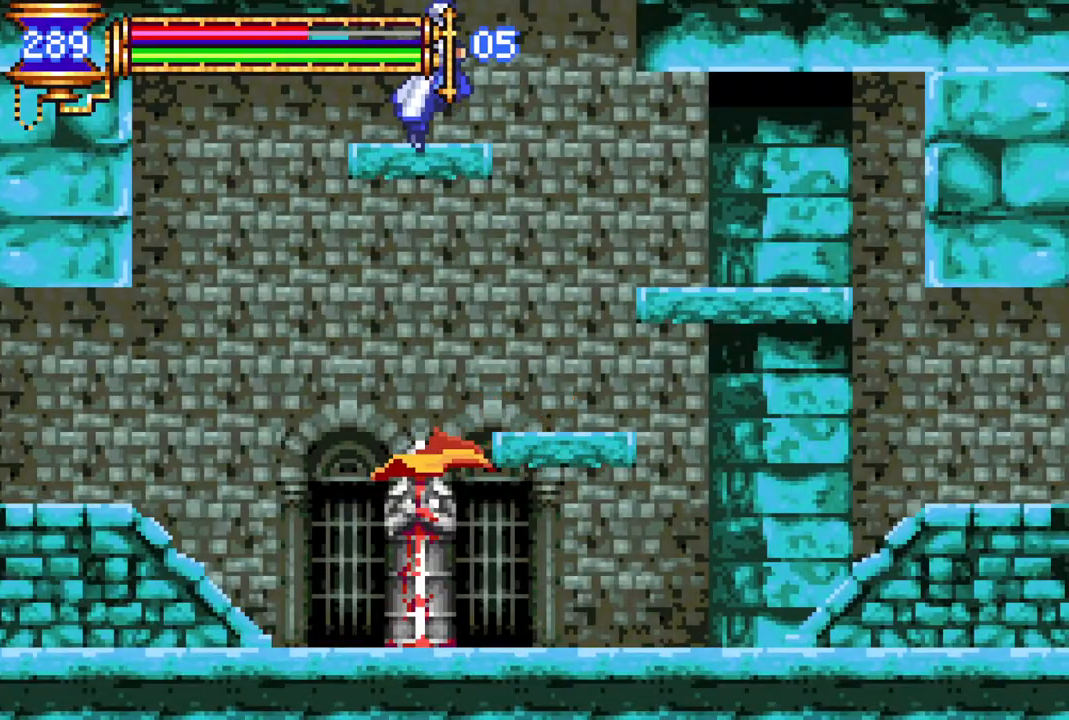
{"buttons": ["R1", "DPAD_LEFT"], "left_stick": "center", "right_stick": "center", "events": [[33, "CROSS", "up"], [67, "DPAD_DOWN", "up"], [150, "DPAD_LEFT", "down"], [150, "R1", "down"]]}
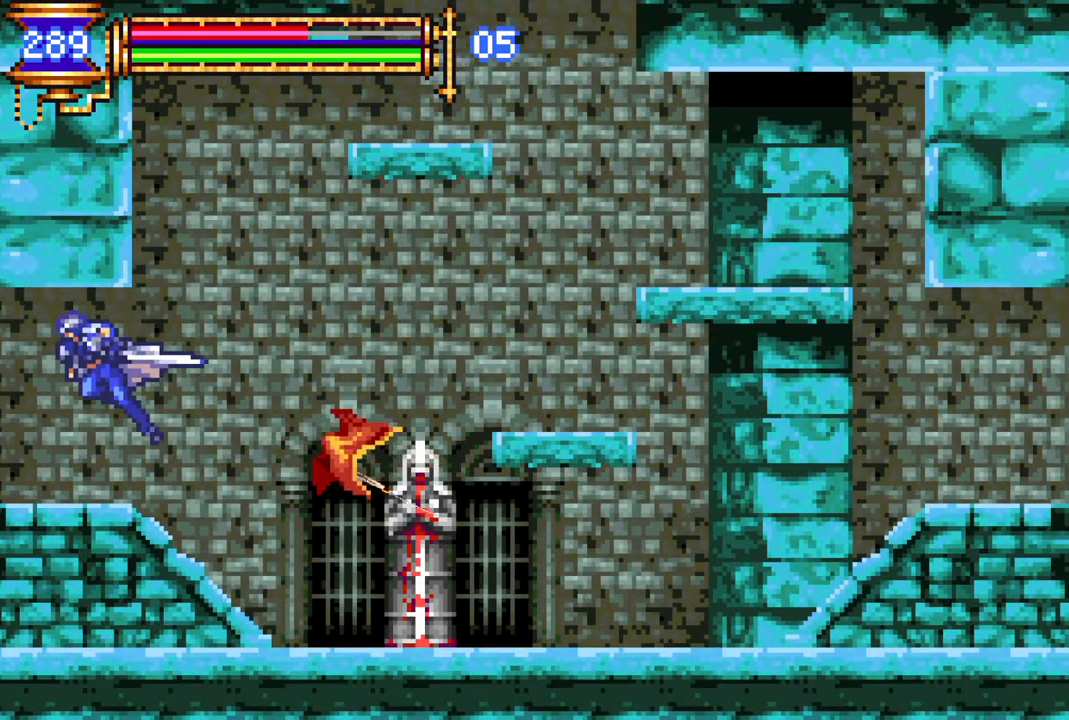
{"buttons": ["R1", "DPAD_LEFT"], "left_stick": "center", "right_stick": "center", "events": []}
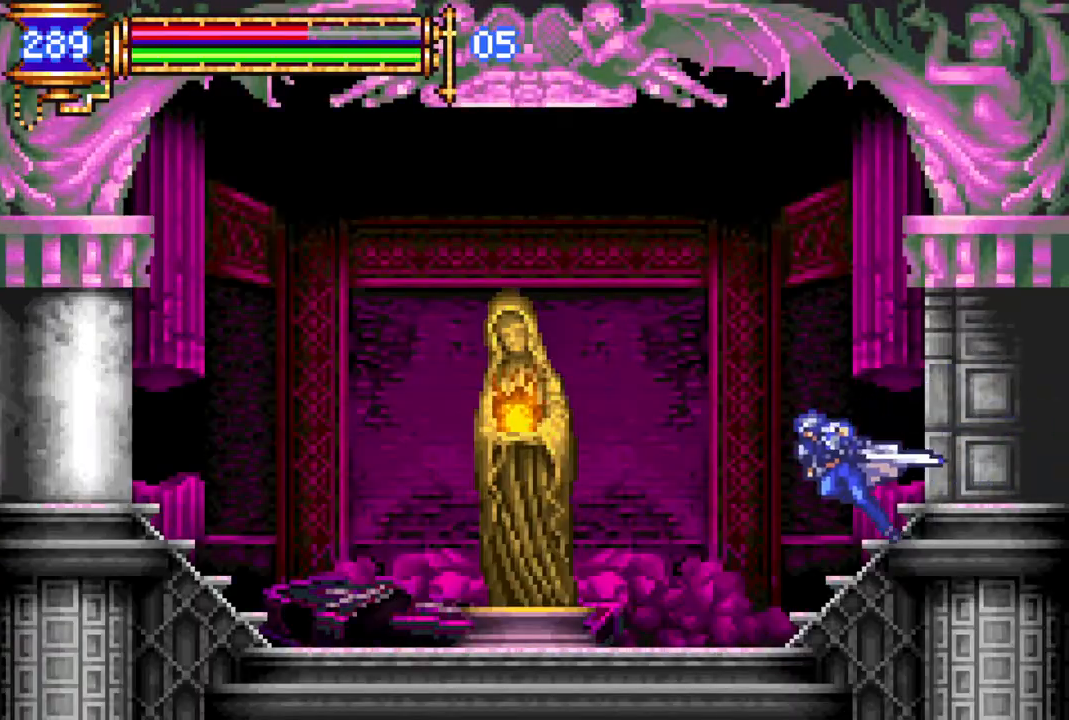
{"buttons": ["DPAD_UP"], "left_stick": "center", "right_stick": "center", "events": [[167, "R1", "up"], [217, "DPAD_LEFT", "up"], [500, "DPAD_UP", "down"]]}
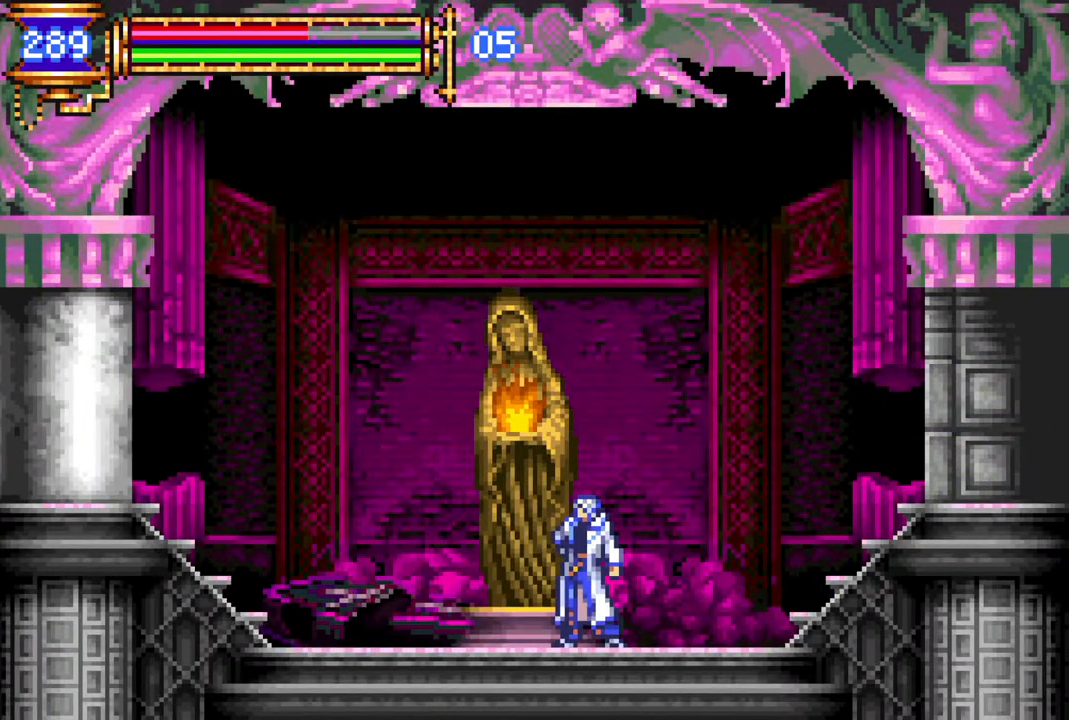
{"buttons": [], "left_stick": "center", "right_stick": "center", "events": [[100, "DPAD_UP", "up"], [400, "CROSS", "down"], [467, "CROSS", "up"]]}
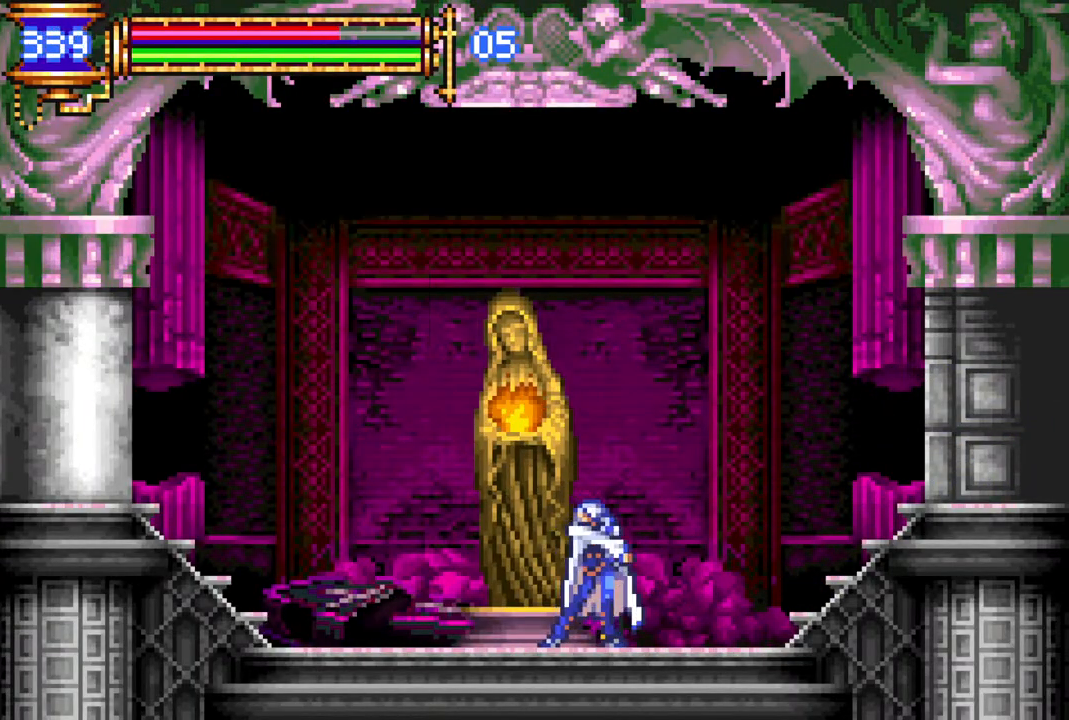
{"buttons": [], "left_stick": "center", "right_stick": "center", "events": []}
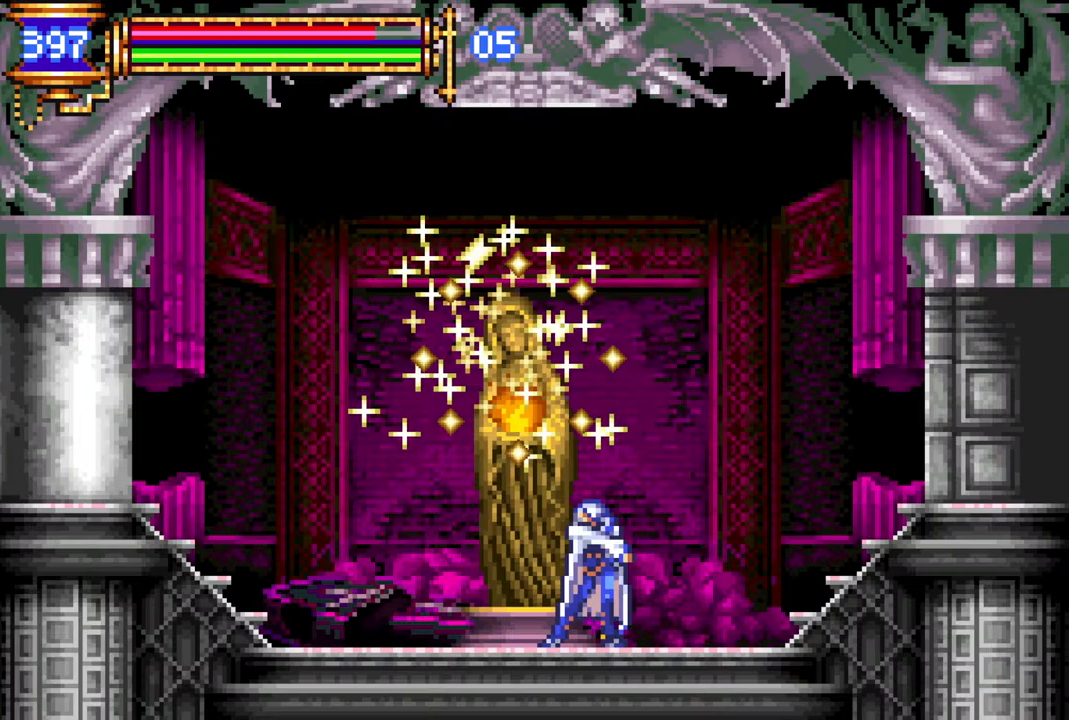
{"buttons": [], "left_stick": "center", "right_stick": "center", "events": []}
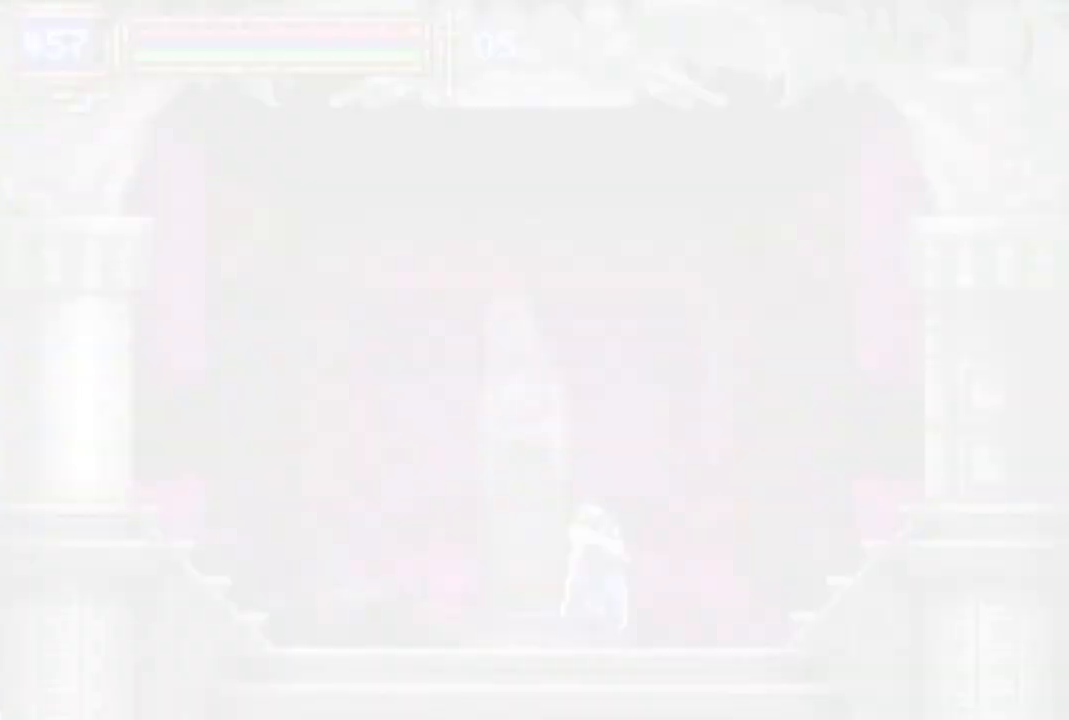
{"buttons": [], "left_stick": "center", "right_stick": "center", "events": []}
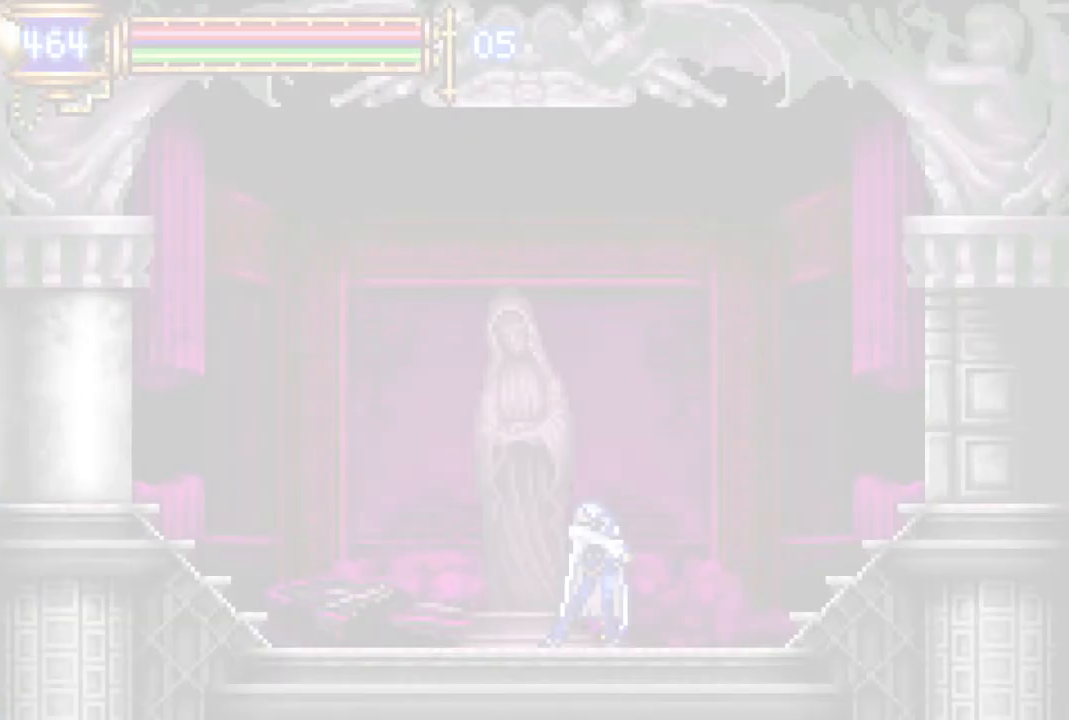
{"buttons": [], "left_stick": "center", "right_stick": "center", "events": []}
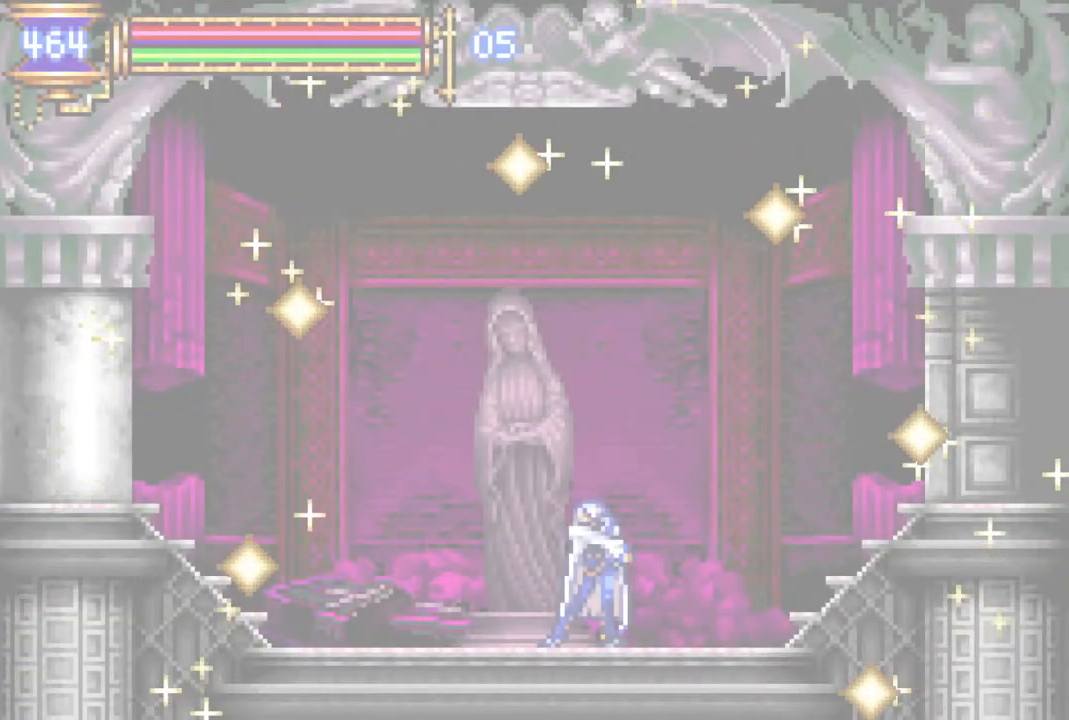
{"buttons": ["DPAD_RIGHT"], "left_stick": "center", "right_stick": "center", "events": [[500, "DPAD_RIGHT", "down"]]}
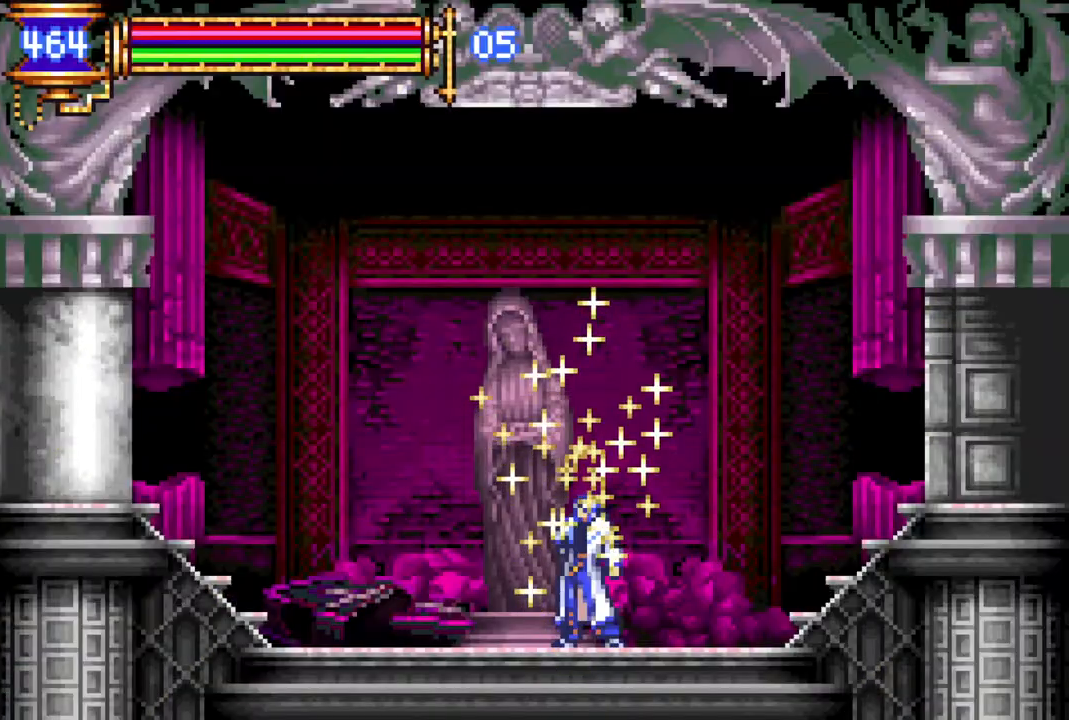
{"buttons": ["R1", "DPAD_RIGHT"], "left_stick": "center", "right_stick": "center", "events": [[33, "R1", "down"]]}
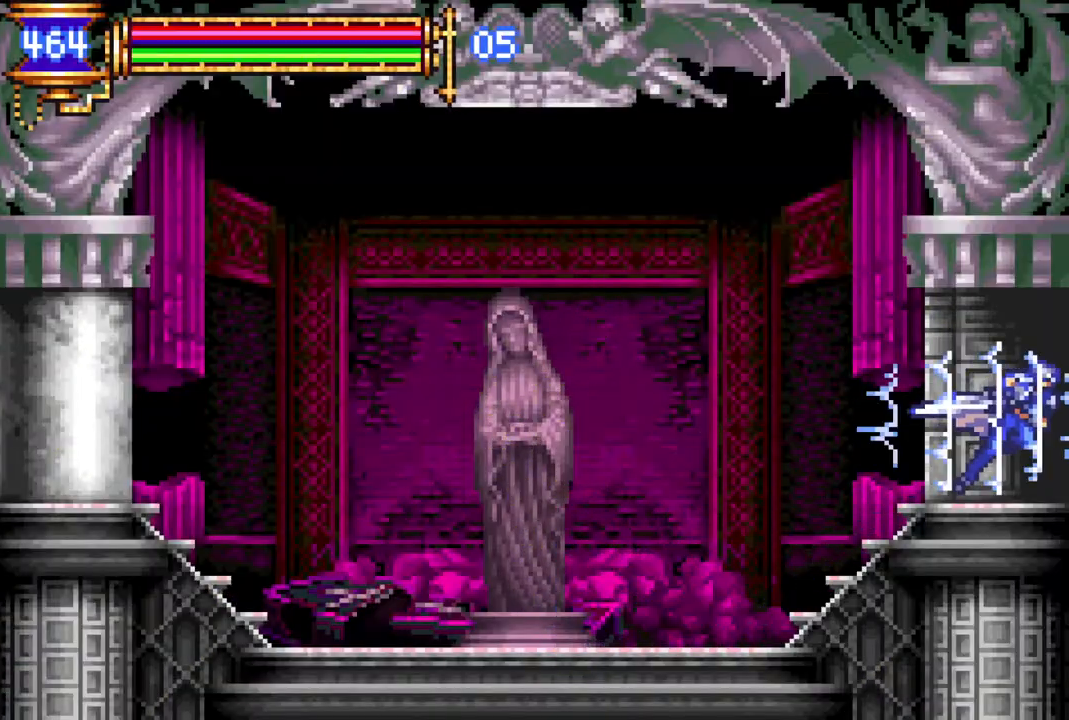
{"buttons": ["DPAD_RIGHT"], "left_stick": "center", "right_stick": "center", "events": [[250, "DPAD_RIGHT", "up"], [333, "R1", "up"], [450, "DPAD_RIGHT", "down"]]}
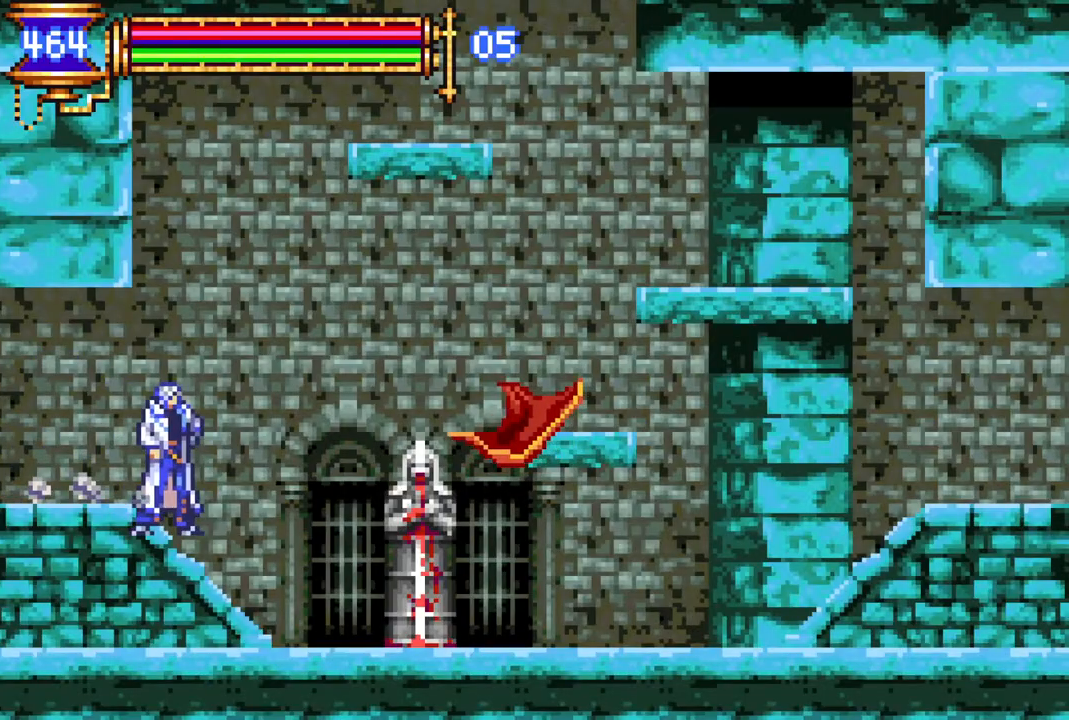
{"buttons": ["CROSS", "DPAD_RIGHT"], "left_stick": "center", "right_stick": "center", "events": [[133, "DPAD_RIGHT", "up"], [183, "CROSS", "down"], [433, "CROSS", "up"], [483, "CROSS", "down"], [483, "DPAD_RIGHT", "down"]]}
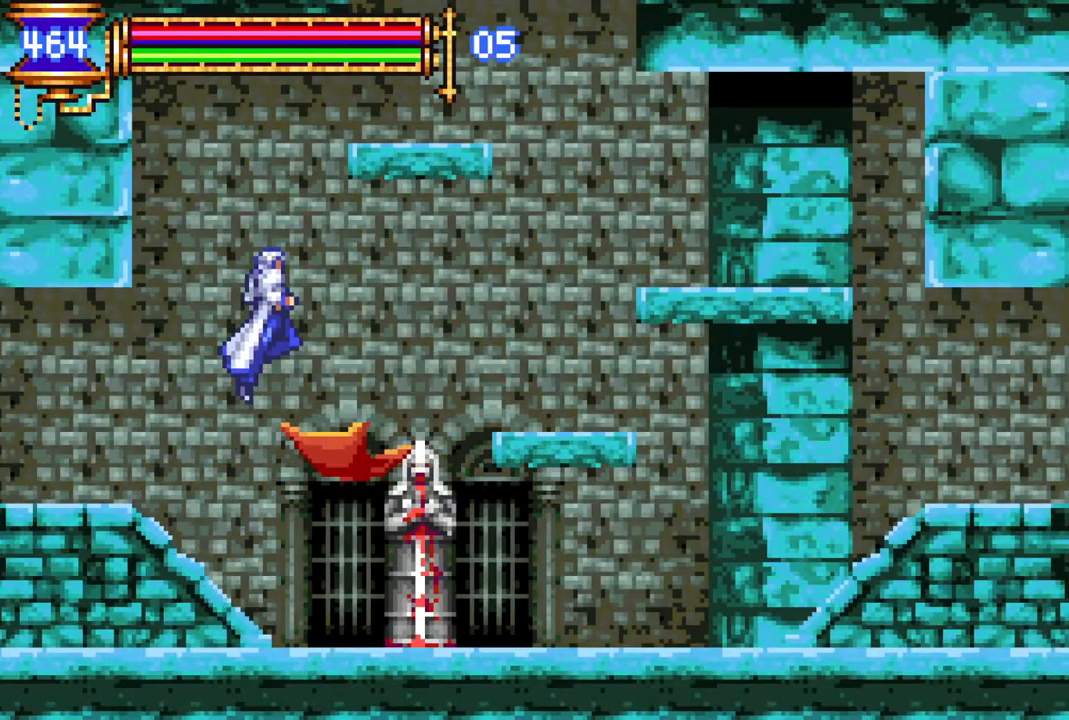
{"buttons": [], "left_stick": "center", "right_stick": "center", "events": [[100, "R1", "down"], [150, "CROSS", "up"], [300, "R1", "up"], [367, "DPAD_RIGHT", "up"]]}
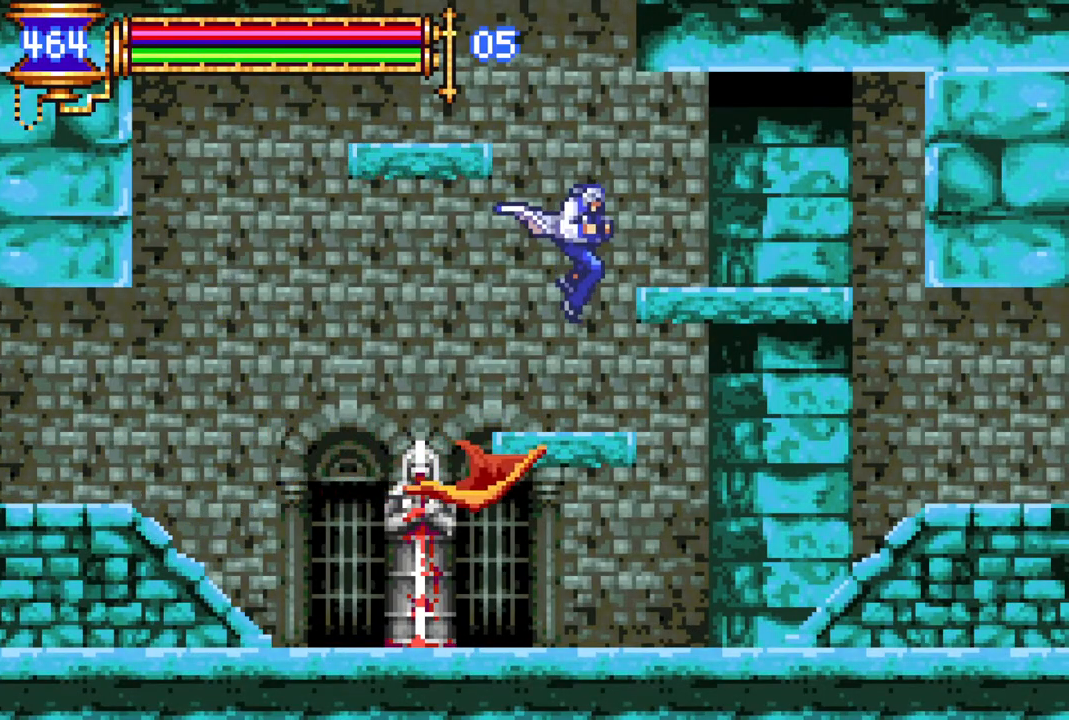
{"buttons": ["DPAD_RIGHT"], "left_stick": "center", "right_stick": "center", "events": [[300, "CROSS", "down"], [433, "CROSS", "up"], [433, "DPAD_RIGHT", "down"]]}